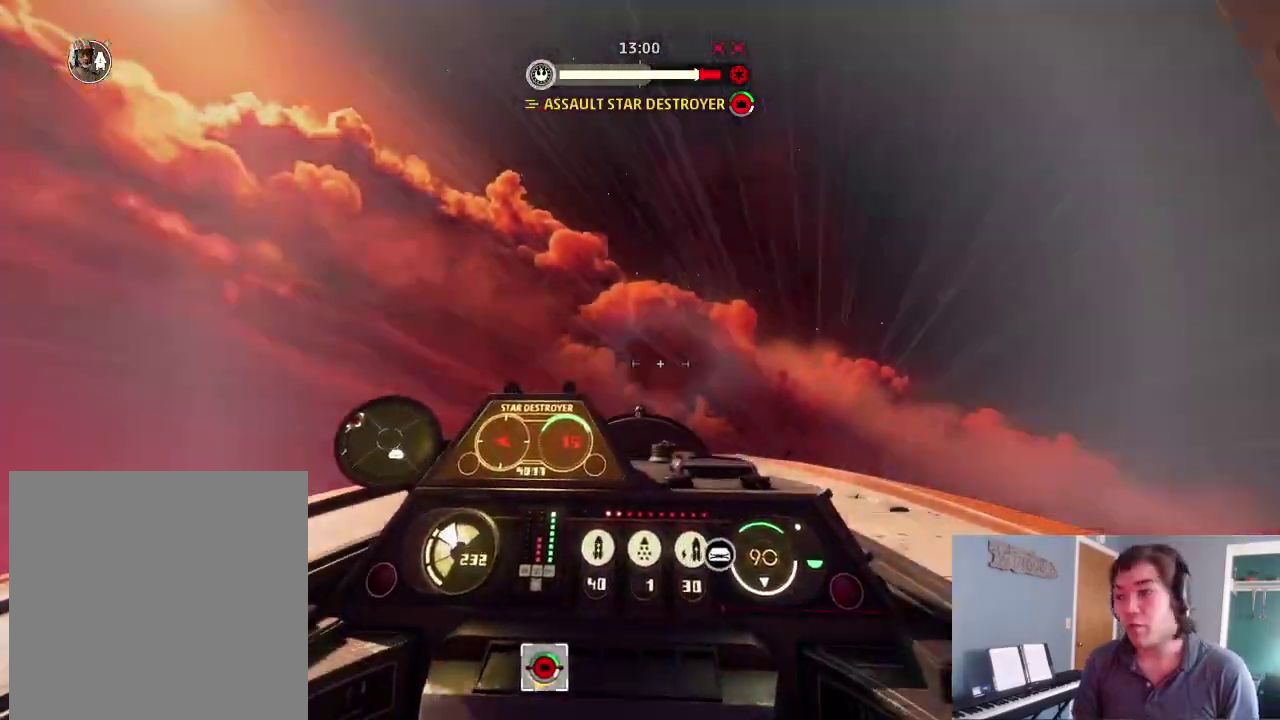
Gameplay with a controller (Xbox layout); each line is a JSON object with the inputs held at the frame after it (dt_ms = milliseconds from this image to that frame). "events" lists button and stick changes between this image and that frame as [ms after this image, input, new state], when the widget could be followed in between.
{"dt_ms": 600, "buttons": [], "left_stick": "center", "right_stick": "left", "events": [[100, "right_stick", "up-left"], [333, "L2", "up"], [367, "right_stick", "left"], [467, "L2", "down"], [533, "L2", "up"]]}
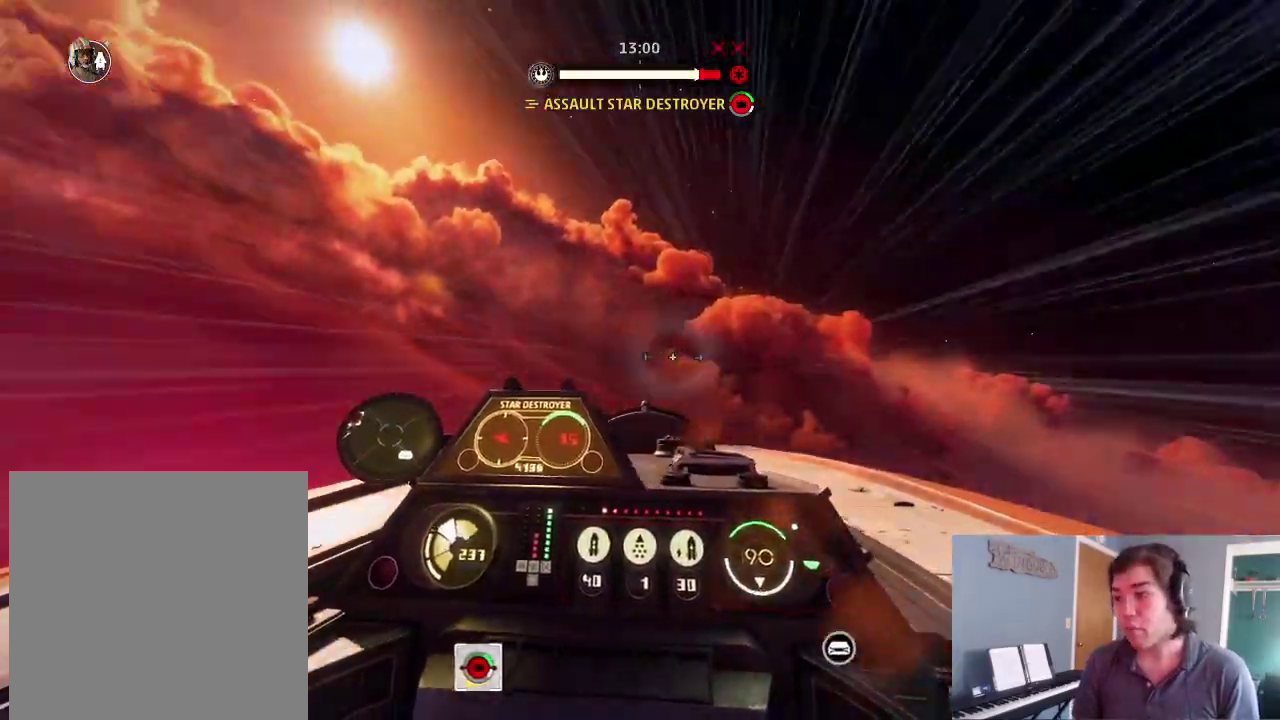
{"dt_ms": 400, "buttons": ["L2"], "left_stick": "center", "right_stick": "down-left", "events": [[67, "L2", "down"], [133, "right_stick", "down-left"]]}
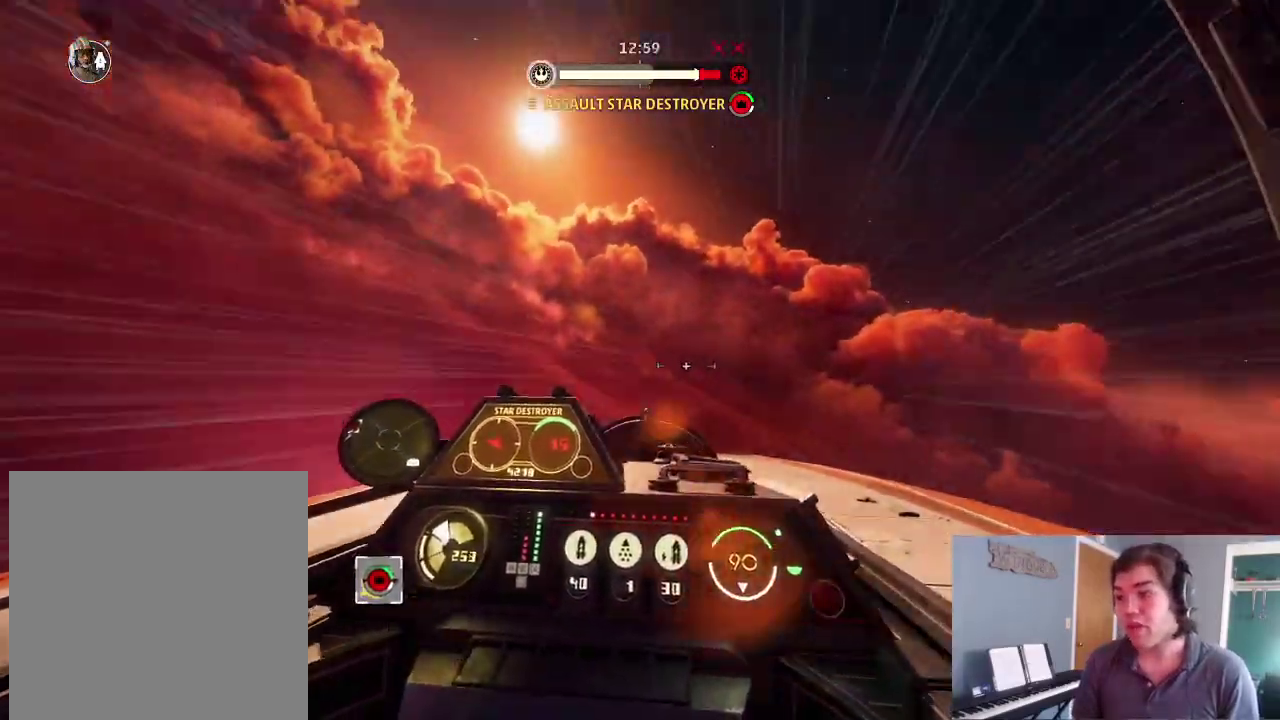
{"dt_ms": 500, "buttons": ["L2"], "left_stick": "left", "right_stick": "down-left", "events": [[133, "L2", "up"], [267, "L2", "down"], [300, "left_stick", "left"], [367, "L2", "up"], [500, "L2", "down"]]}
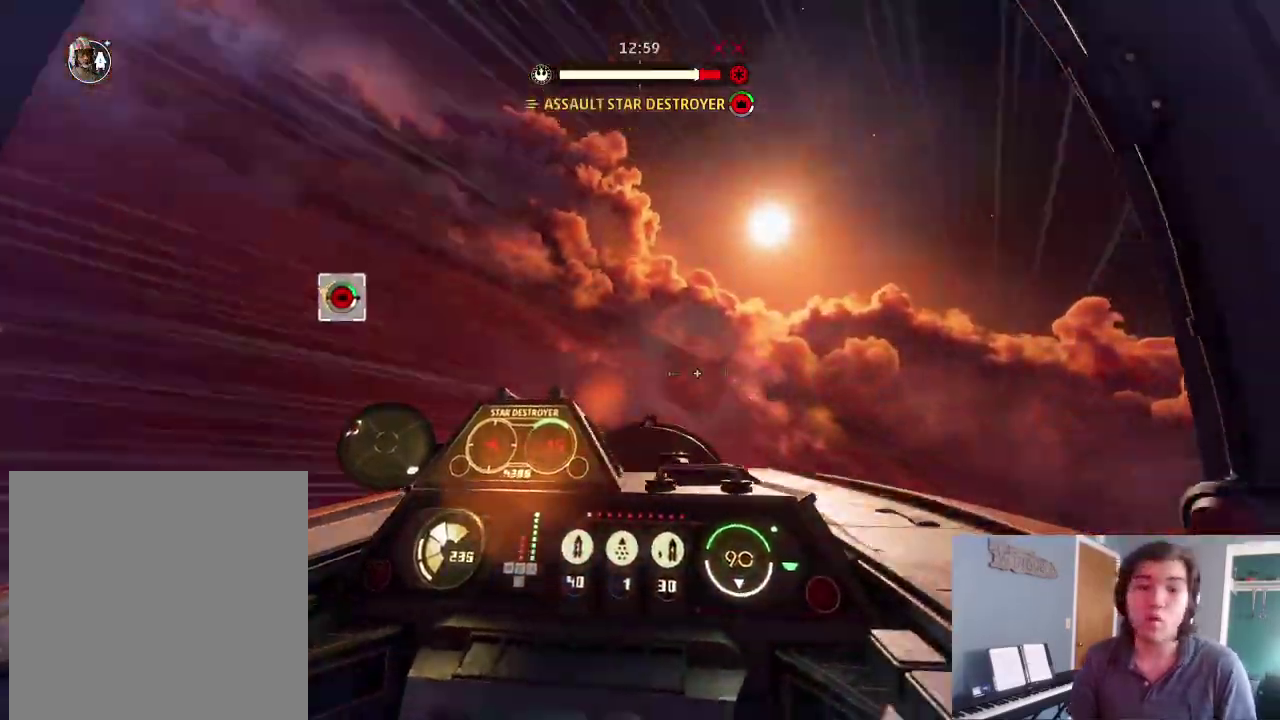
{"dt_ms": 500, "buttons": [], "left_stick": "center", "right_stick": "down-left", "events": [[333, "left_stick", "center"], [467, "L2", "up"]]}
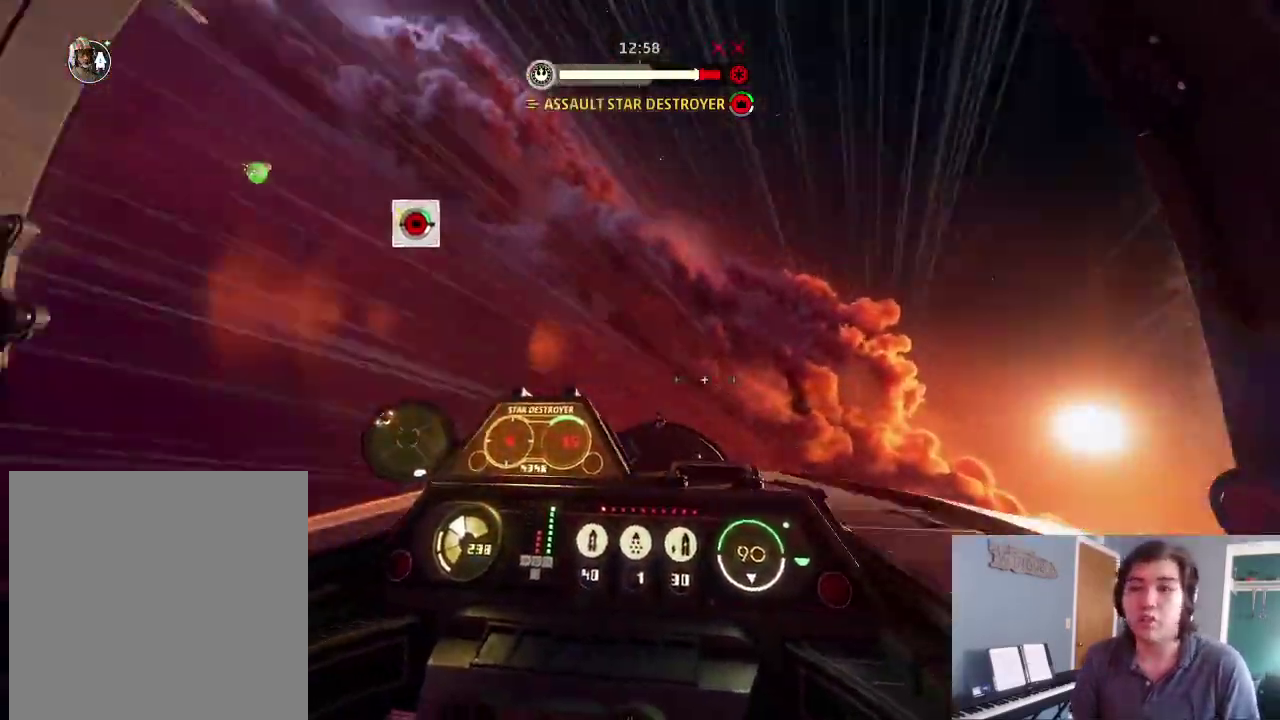
{"dt_ms": 400, "buttons": ["L2"], "left_stick": "center", "right_stick": "down-left", "events": [[67, "L2", "down"], [167, "L2", "up"], [267, "L2", "down"]]}
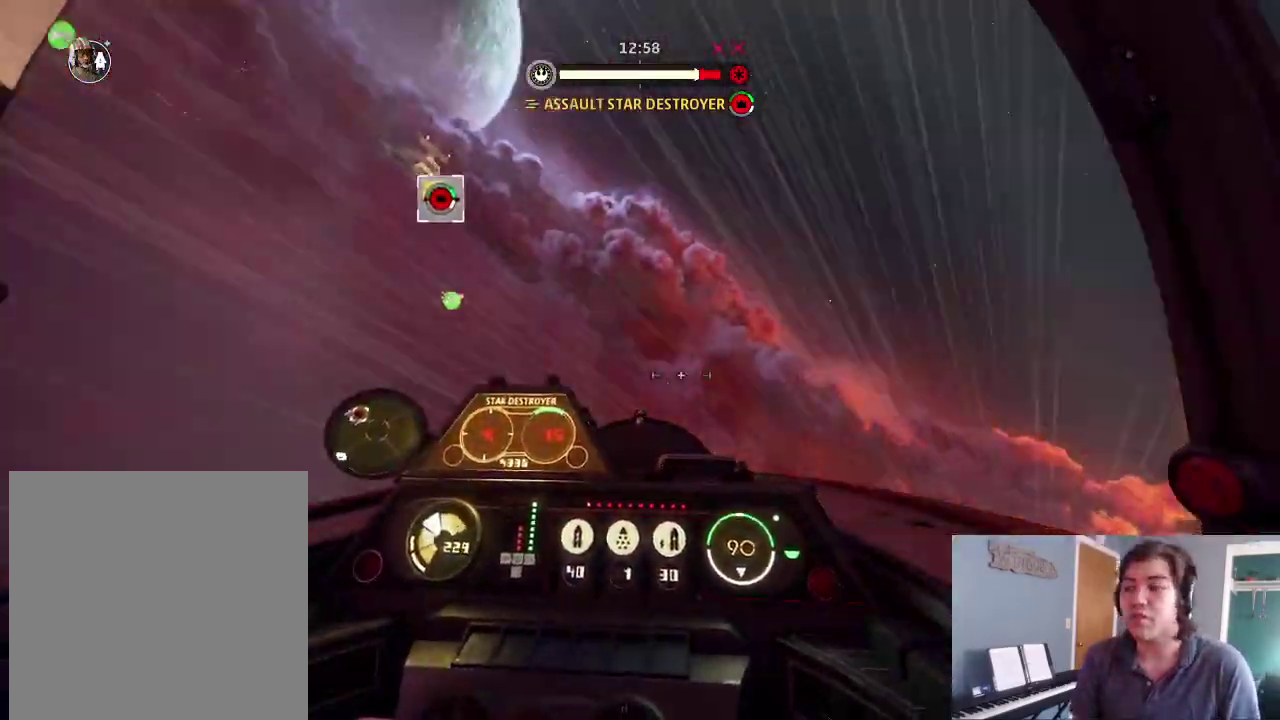
{"dt_ms": 600, "buttons": [], "left_stick": "center", "right_stick": "center", "events": [[100, "right_stick", "left"], [333, "L2", "up"], [367, "right_stick", "center"], [433, "L2", "down"], [533, "L2", "up"]]}
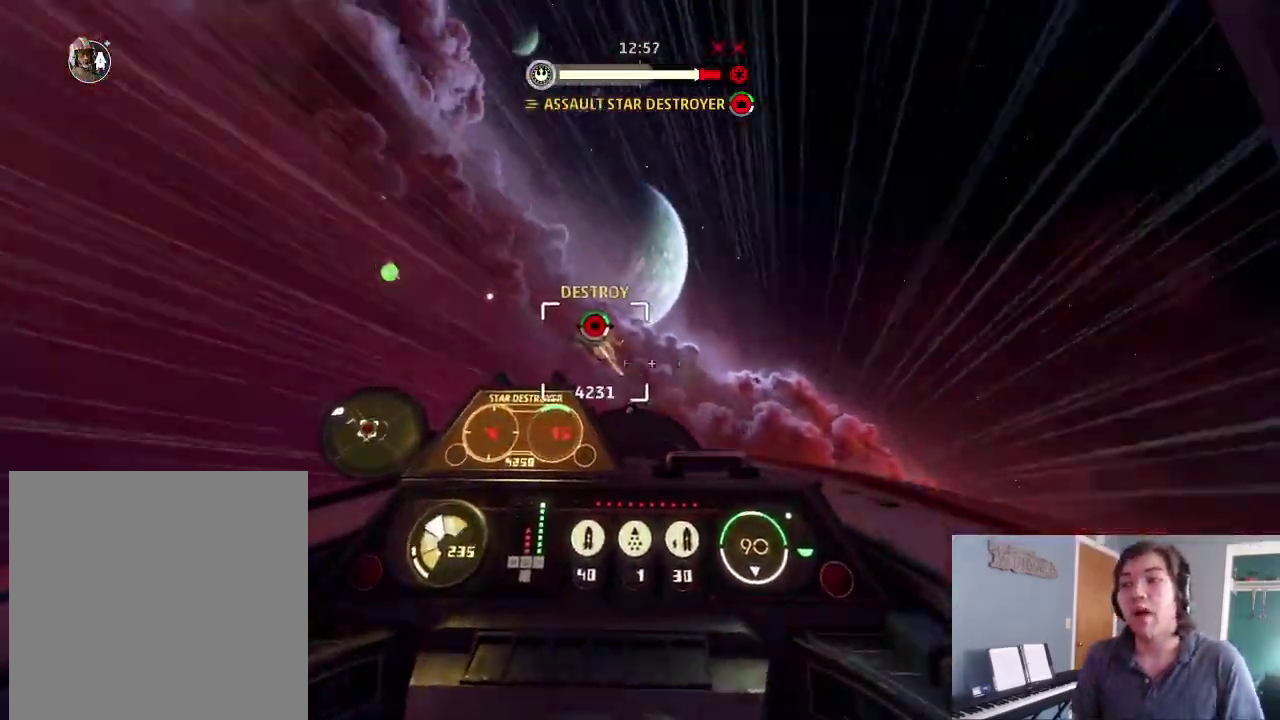
{"dt_ms": 300, "buttons": ["L2"], "left_stick": "center", "right_stick": "center", "events": [[133, "L2", "down"]]}
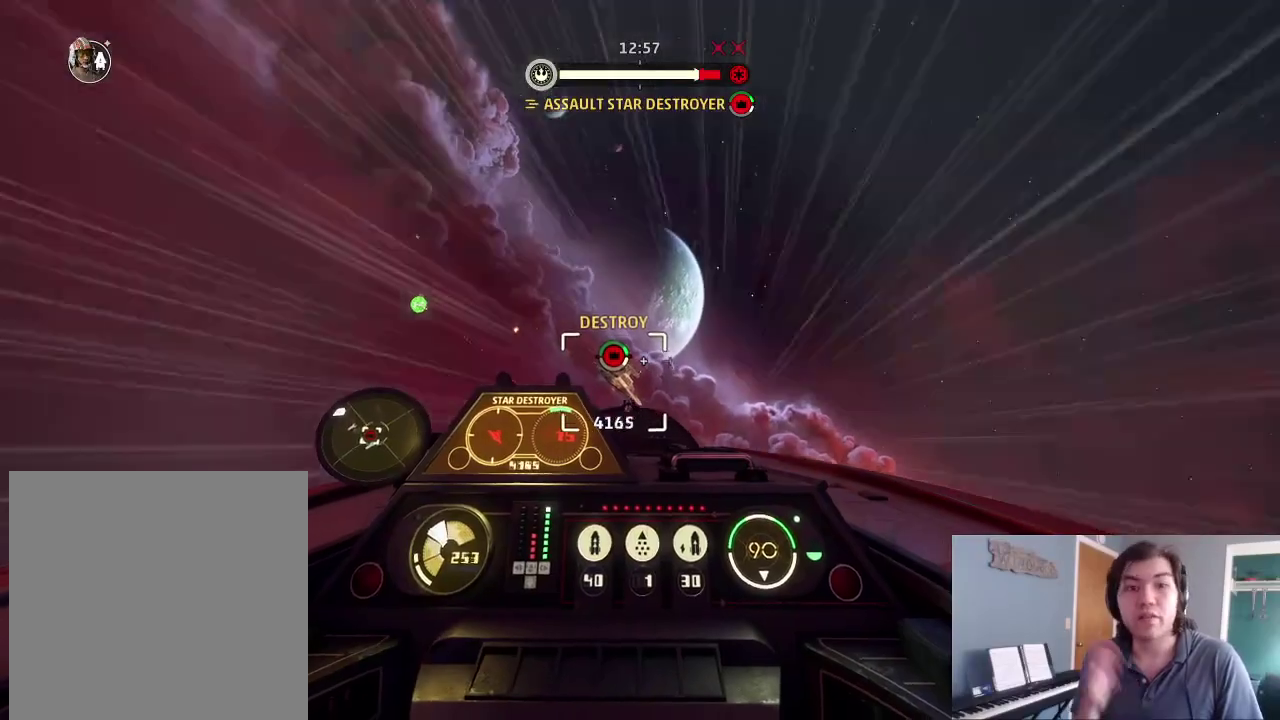
{"dt_ms": 700, "buttons": ["L2"], "left_stick": "center", "right_stick": "center", "events": [[200, "L2", "up"], [367, "L2", "down"], [433, "L2", "up"], [600, "L2", "down"]]}
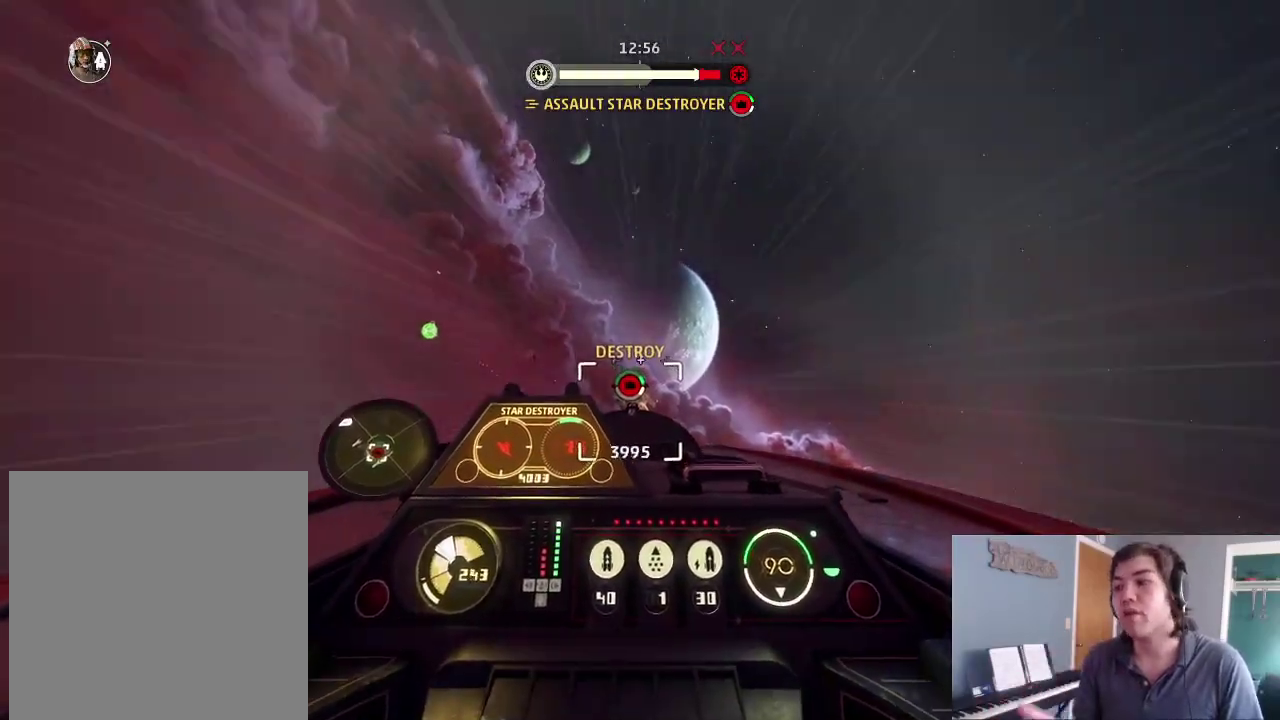
{"dt_ms": 700, "buttons": ["L2"], "left_stick": "center", "right_stick": "center", "events": [[267, "L2", "up"], [400, "L2", "down"], [500, "L2", "up"], [633, "L2", "down"]]}
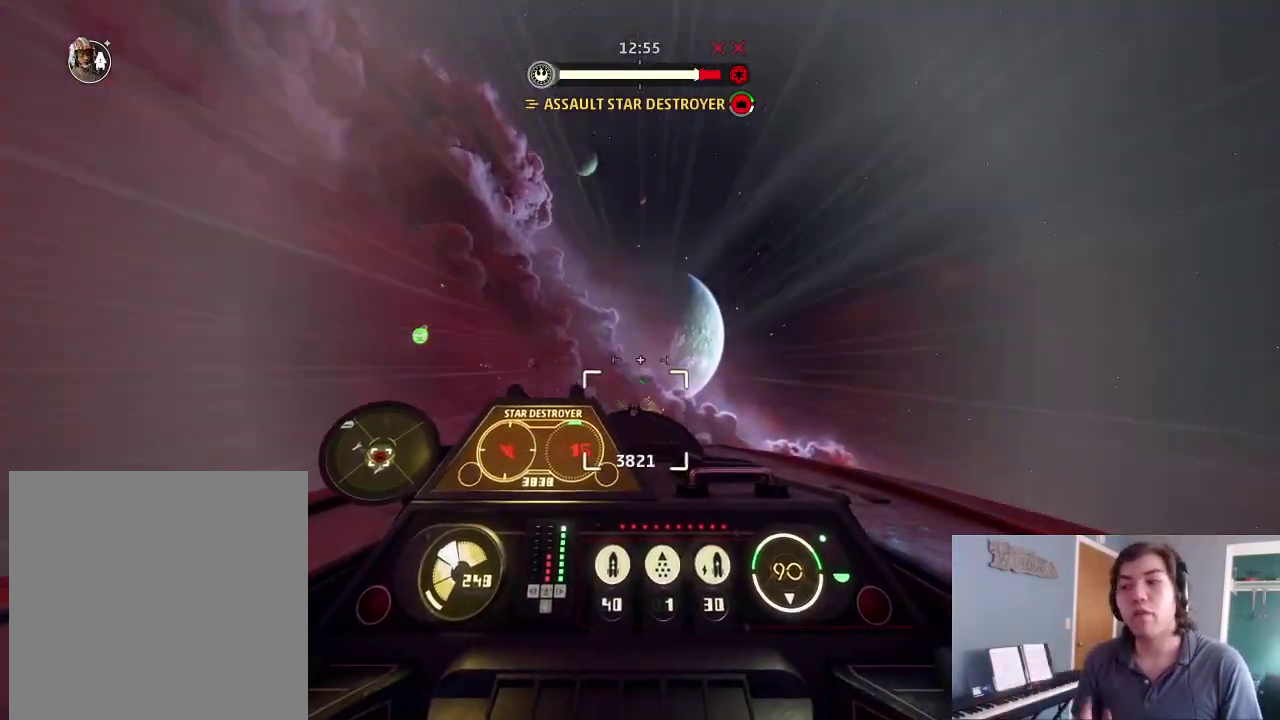
{"dt_ms": 300, "buttons": ["L2"], "left_stick": "center", "right_stick": "up", "events": [[300, "right_stick", "up"]]}
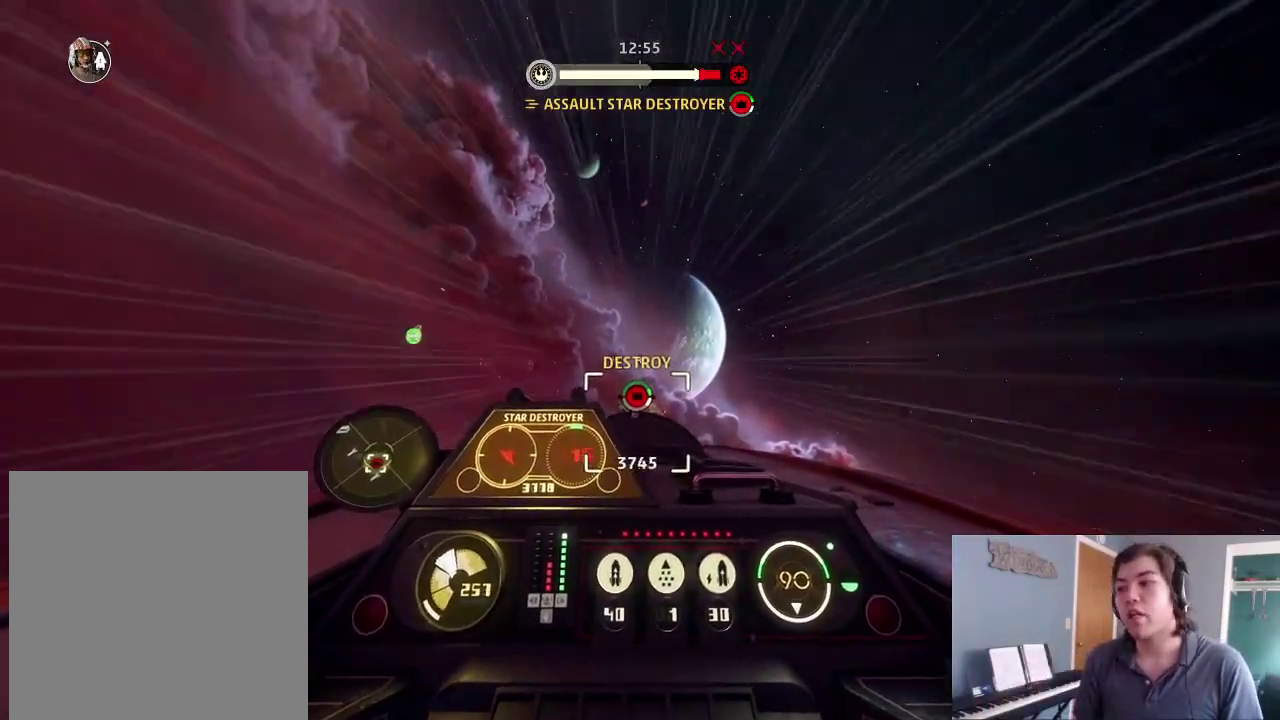
{"dt_ms": 500, "buttons": [], "left_stick": "center", "right_stick": "center", "events": [[33, "DPAD_UP", "down"], [133, "DPAD_LEFT", "down"], [167, "DPAD_UP", "up"], [300, "DPAD_LEFT", "up"], [300, "L2", "up"], [400, "right_stick", "center"]]}
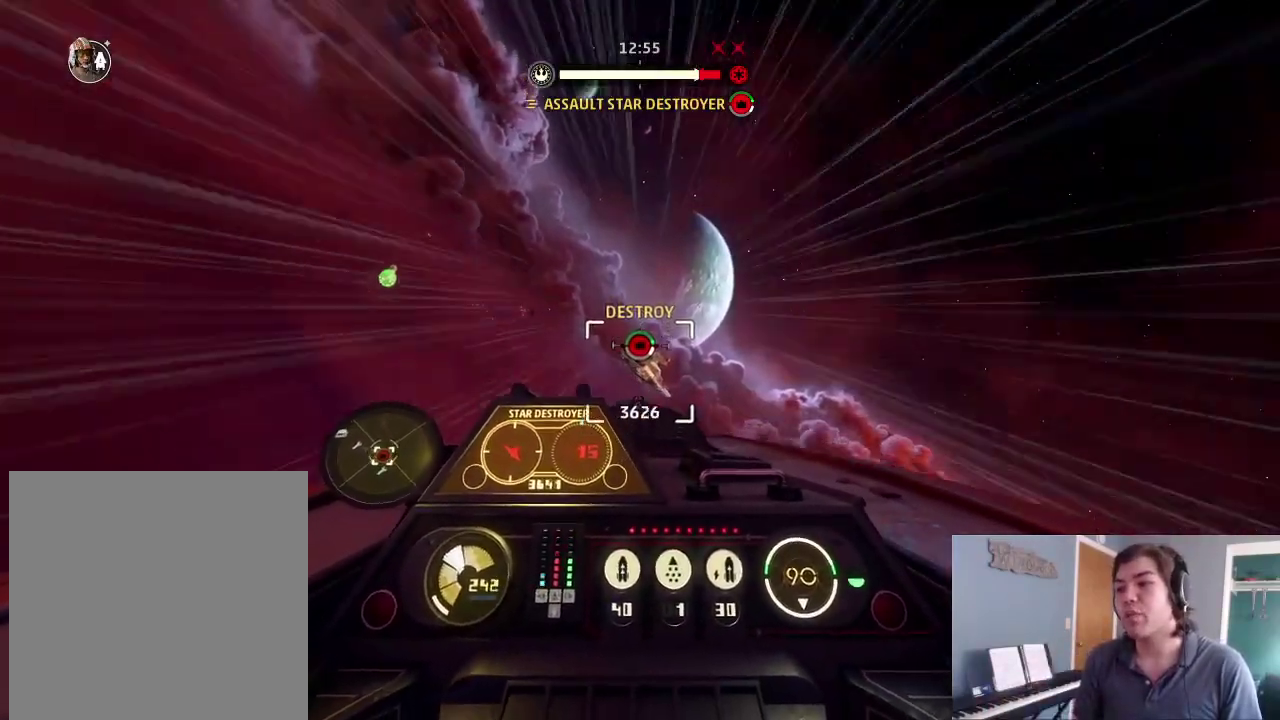
{"dt_ms": 500, "buttons": [], "left_stick": "up", "right_stick": "center", "events": [[133, "left_stick", "up"]]}
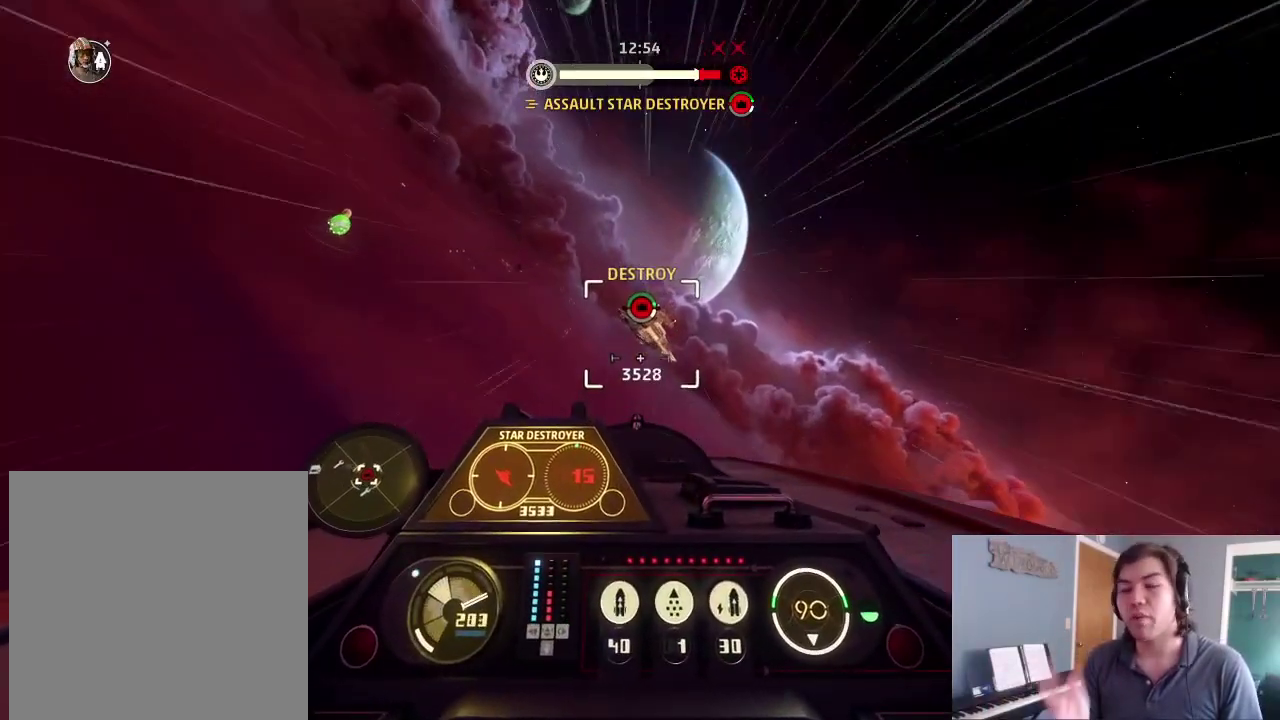
{"dt_ms": 500, "buttons": [], "left_stick": "up", "right_stick": "center", "events": []}
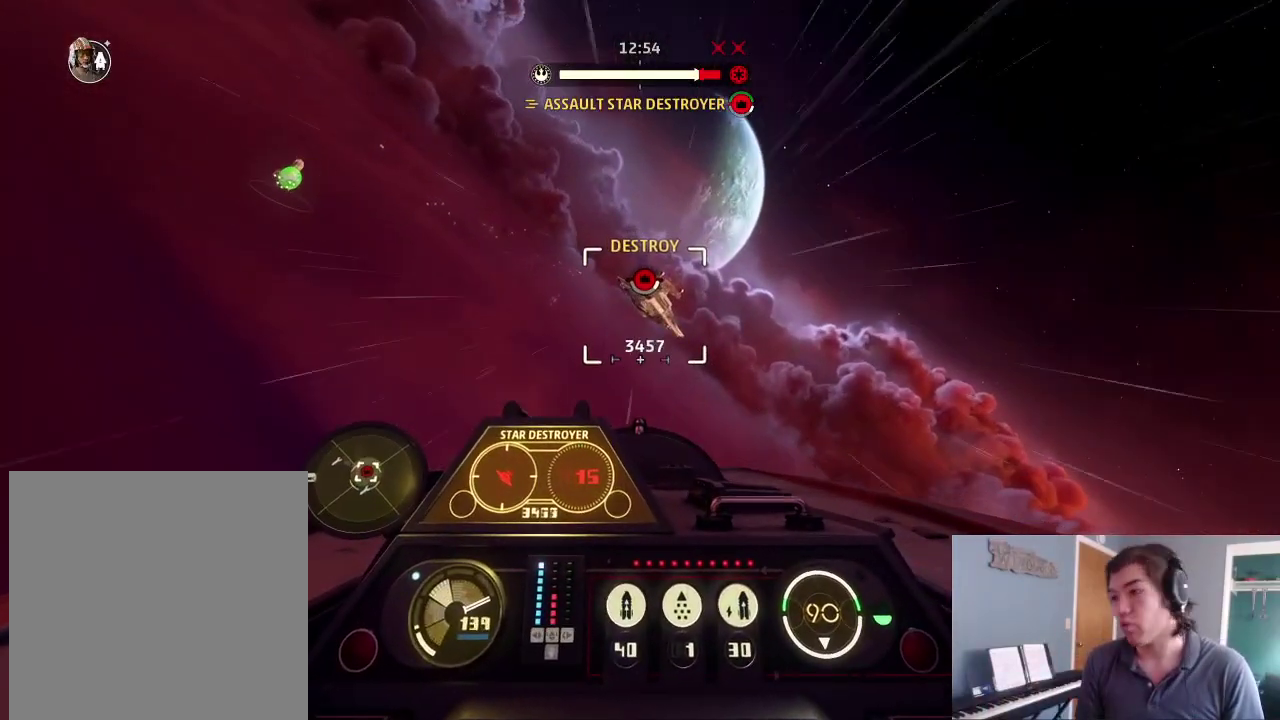
{"dt_ms": 500, "buttons": [], "left_stick": "center", "right_stick": "down-left", "events": [[67, "right_stick", "down-left"], [100, "left_stick", "up-right"], [467, "left_stick", "center"]]}
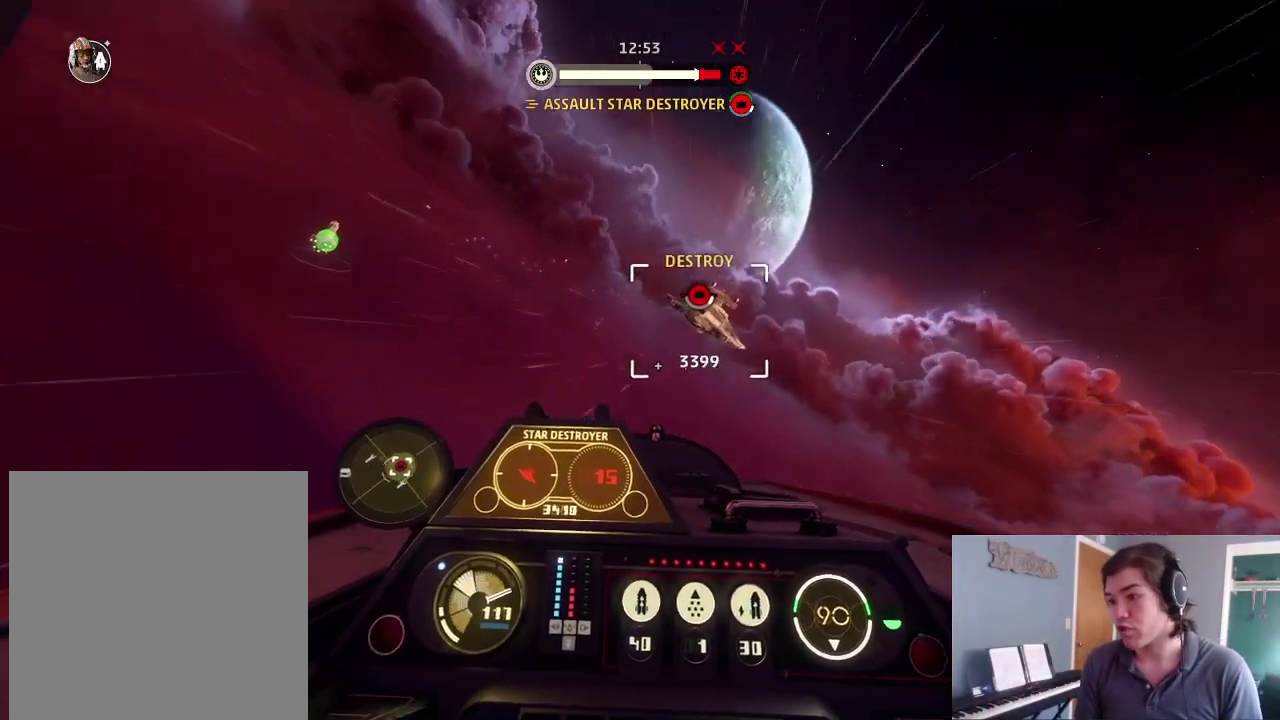
{"dt_ms": 500, "buttons": [], "left_stick": "center", "right_stick": "center", "events": [[33, "left_stick", "down"], [67, "right_stick", "center"], [267, "right_stick", "down-left"], [433, "left_stick", "center"], [467, "right_stick", "center"]]}
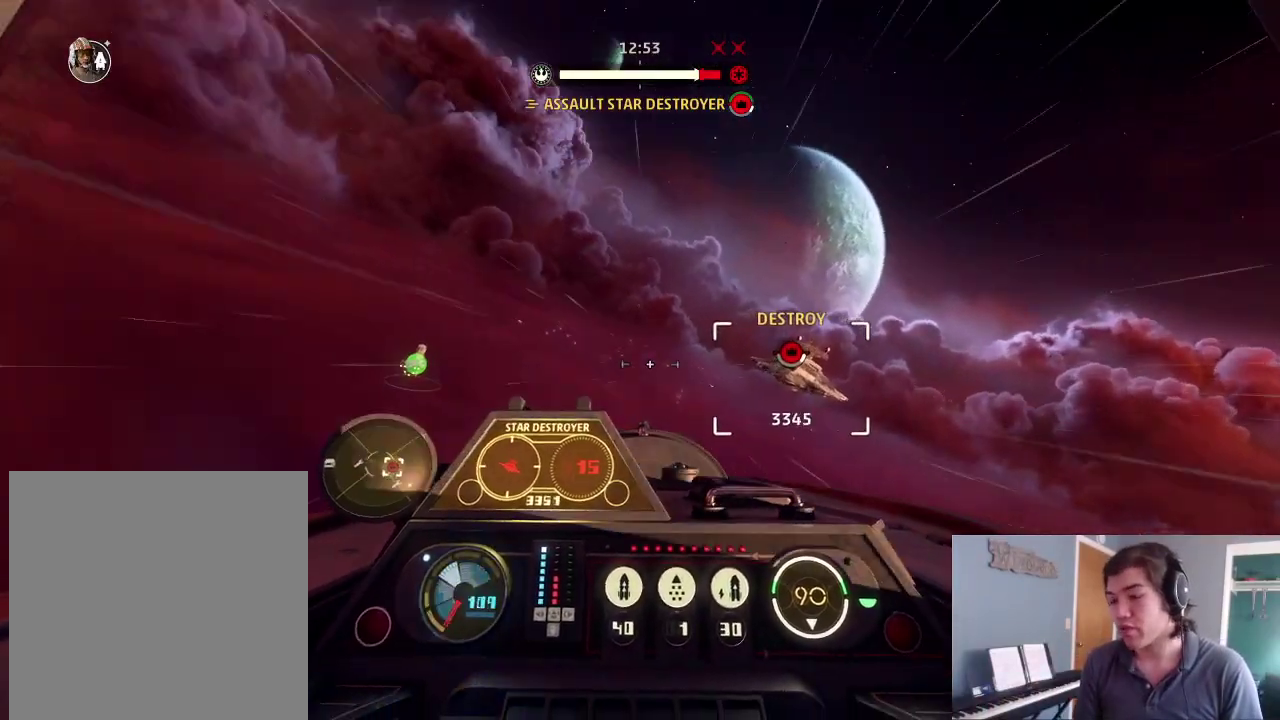
{"dt_ms": 700, "buttons": [], "left_stick": "center", "right_stick": "center", "events": []}
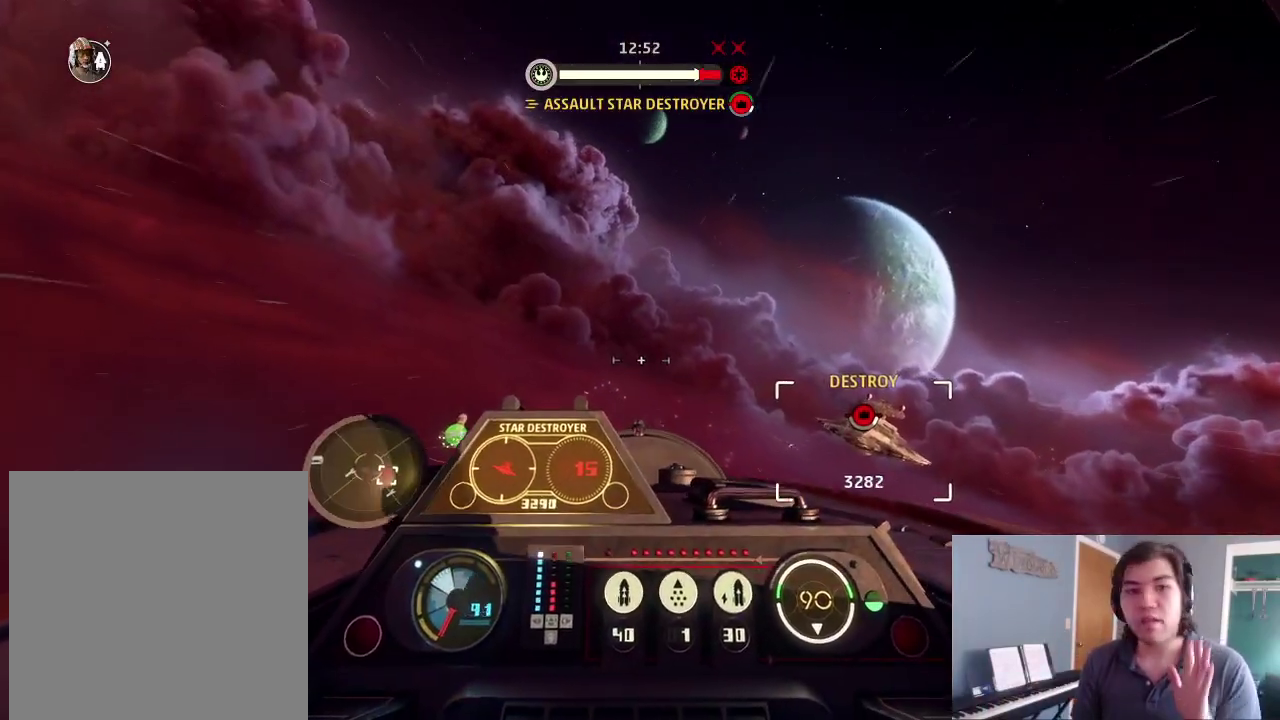
{"dt_ms": 300, "buttons": [], "left_stick": "center", "right_stick": "center", "events": []}
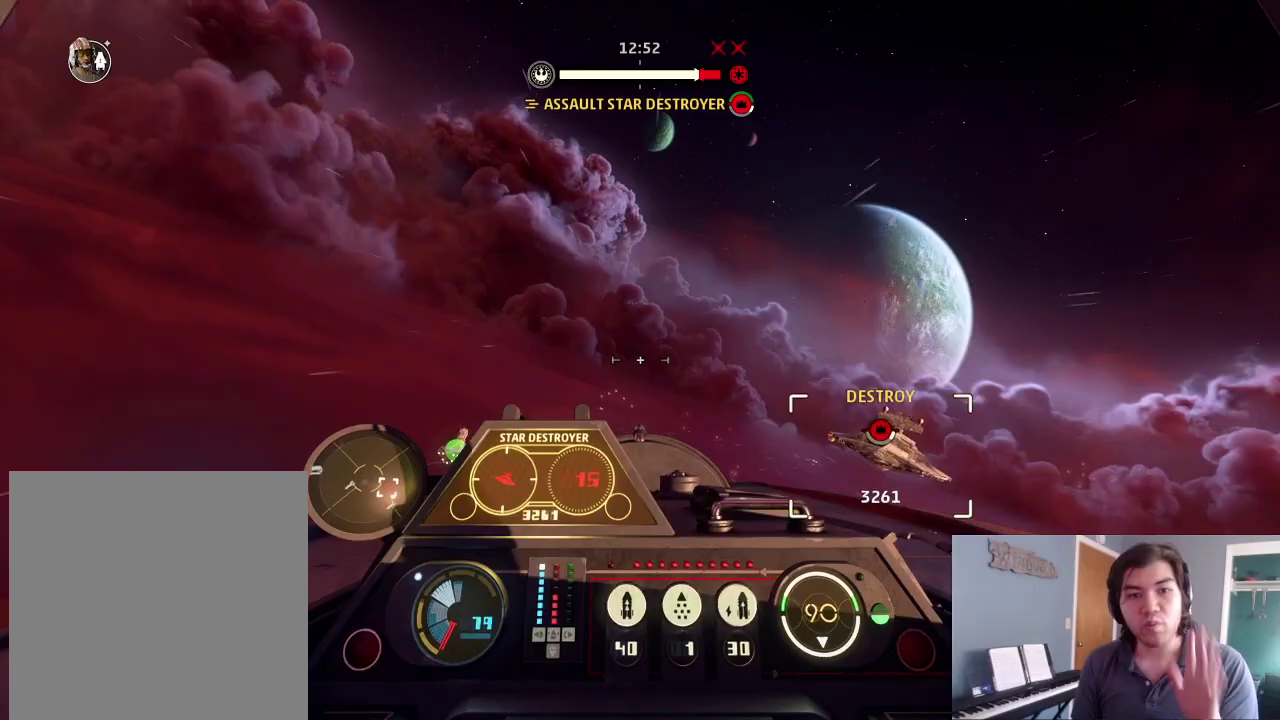
{"dt_ms": 700, "buttons": [], "left_stick": "center", "right_stick": "center", "events": []}
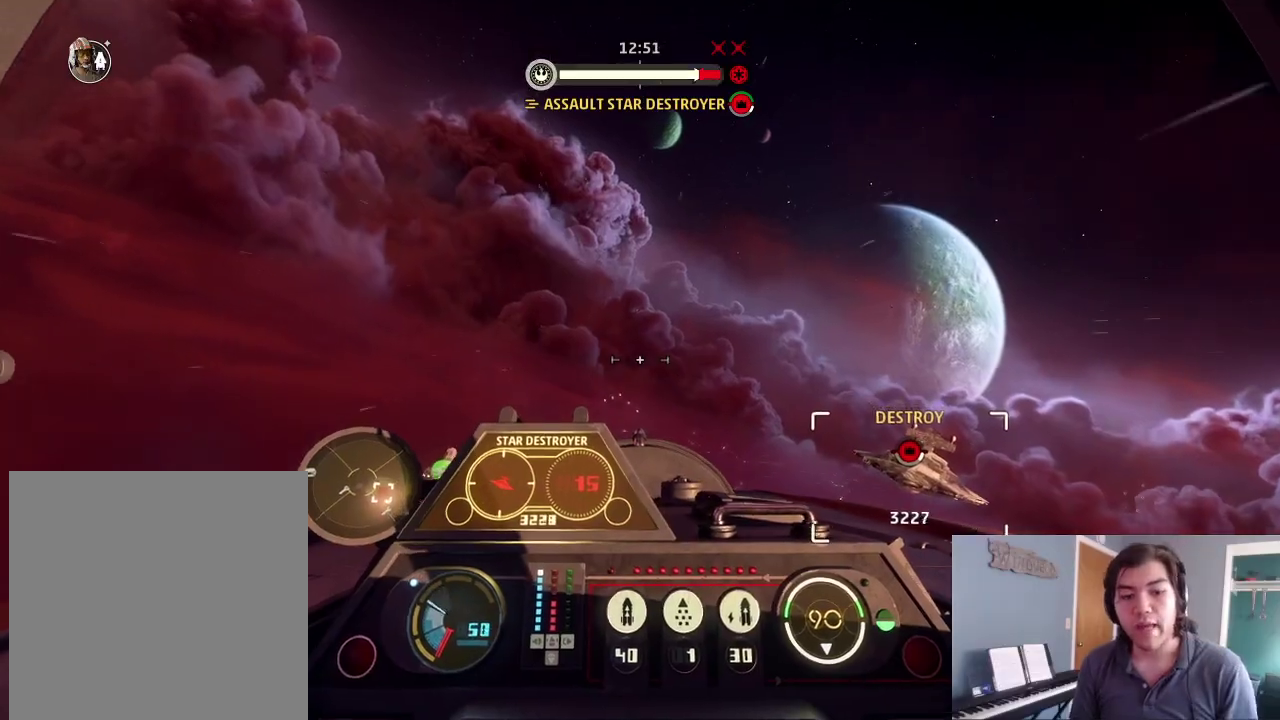
{"dt_ms": 300, "buttons": [], "left_stick": "center", "right_stick": "center", "events": [[167, "DPAD_RIGHT", "down"], [167, "L2", "down"], [233, "DPAD_RIGHT", "up"], [300, "L2", "up"]]}